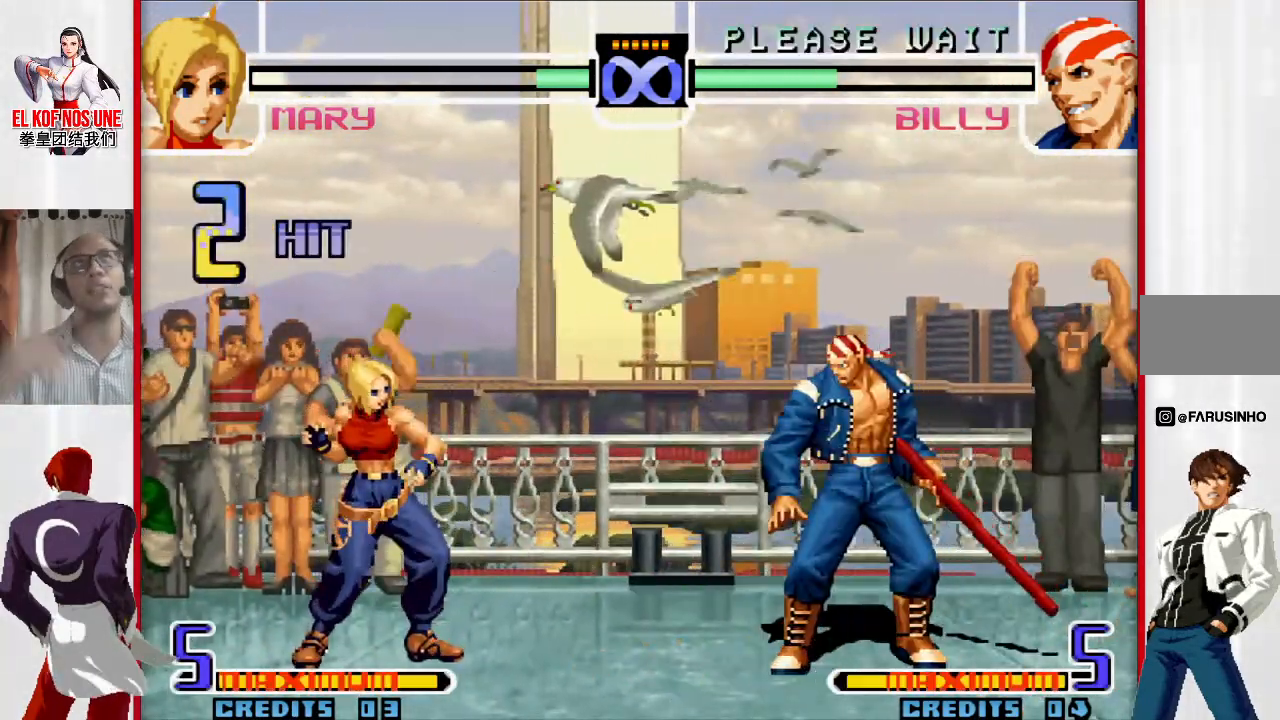
Gameplay with a controller (arcade stick); each line is a JSON object with the inputs held at the frame after it (dt_ms = milliseconds from this image to that frame). "events" lists button and stick changes between this image and that frame as [ms after this image, input, new state], when the widget could be followed in between. Not read: L3 R3.
{"dt_ms": 500, "buttons": [], "left_stick": "center", "events": []}
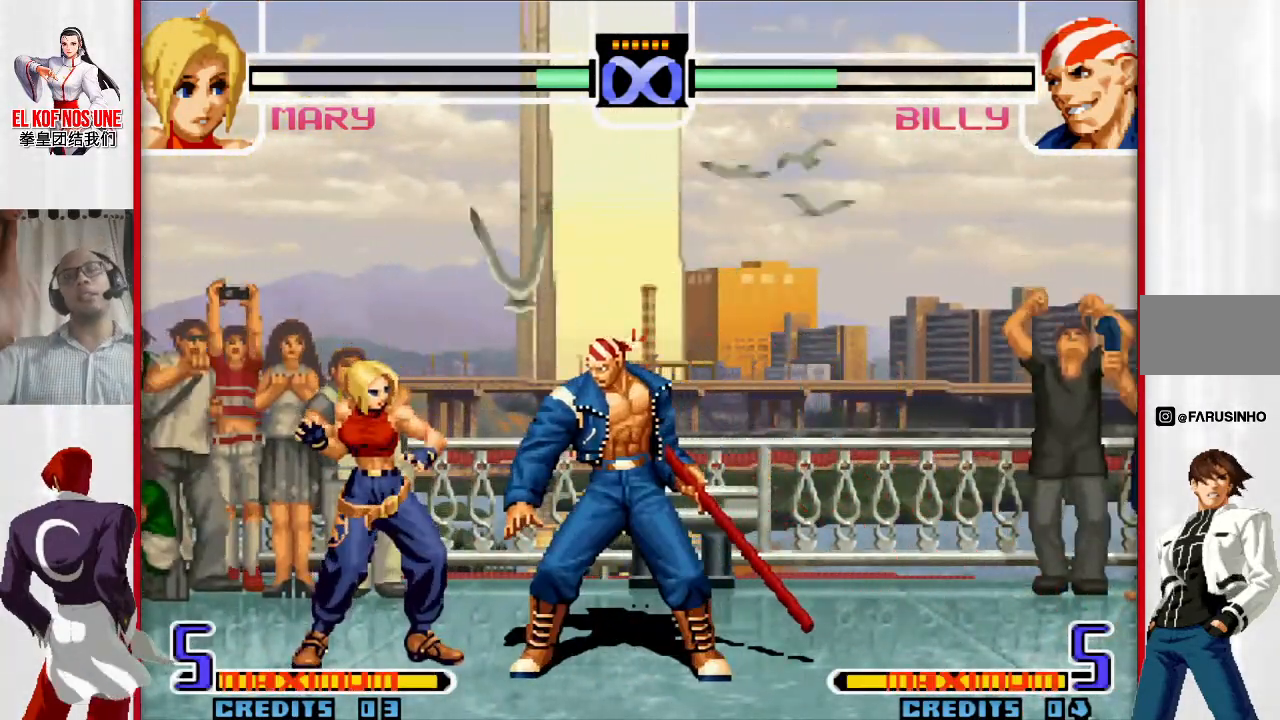
{"dt_ms": 500, "buttons": [], "left_stick": "up-left", "events": [[317, "left_stick", "left"], [467, "left_stick", "up-left"]]}
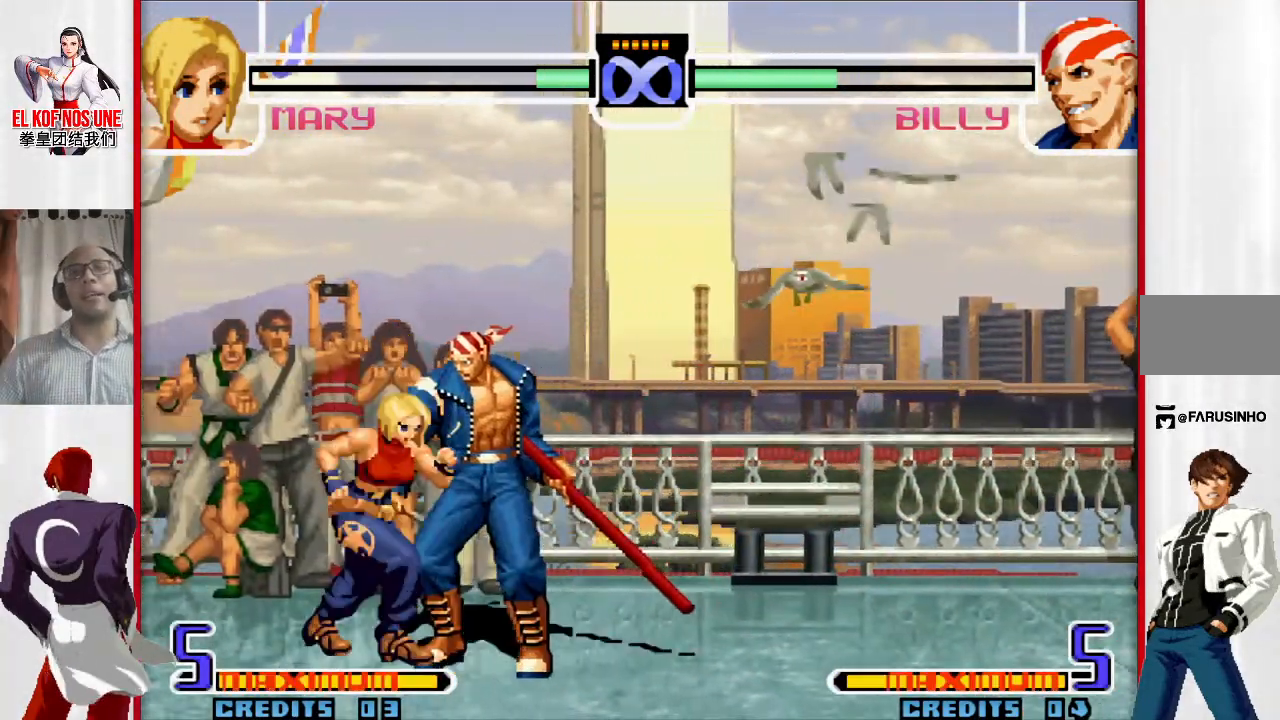
{"dt_ms": 500, "buttons": [], "left_stick": "right", "events": [[167, "left_stick", "down-left"], [250, "left_stick", "down-right"], [367, "left_stick", "left"], [433, "left_stick", "down"], [500, "left_stick", "right"]]}
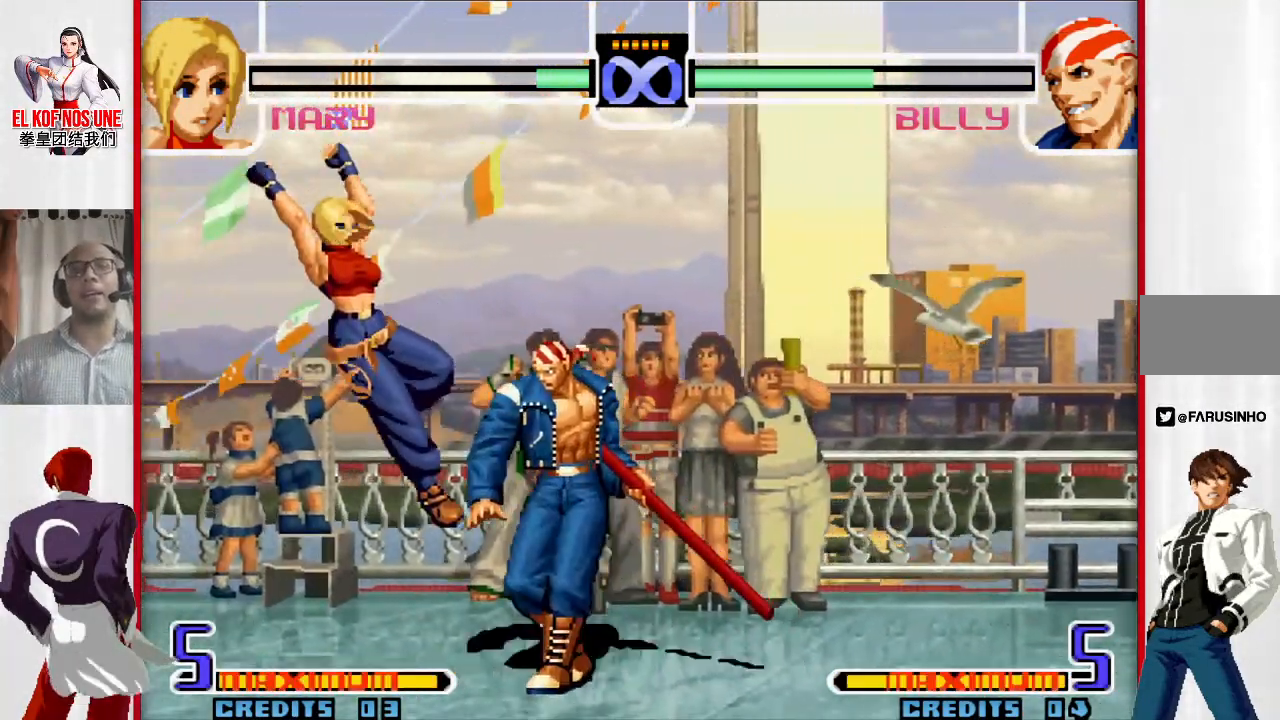
{"dt_ms": 500, "buttons": ["L2"], "left_stick": "down", "events": [[67, "left_stick", "up"], [133, "left_stick", "down"], [200, "L1", "down"], [333, "R2", "down"], [417, "L1", "up"], [417, "L2", "down"], [467, "R2", "up"]]}
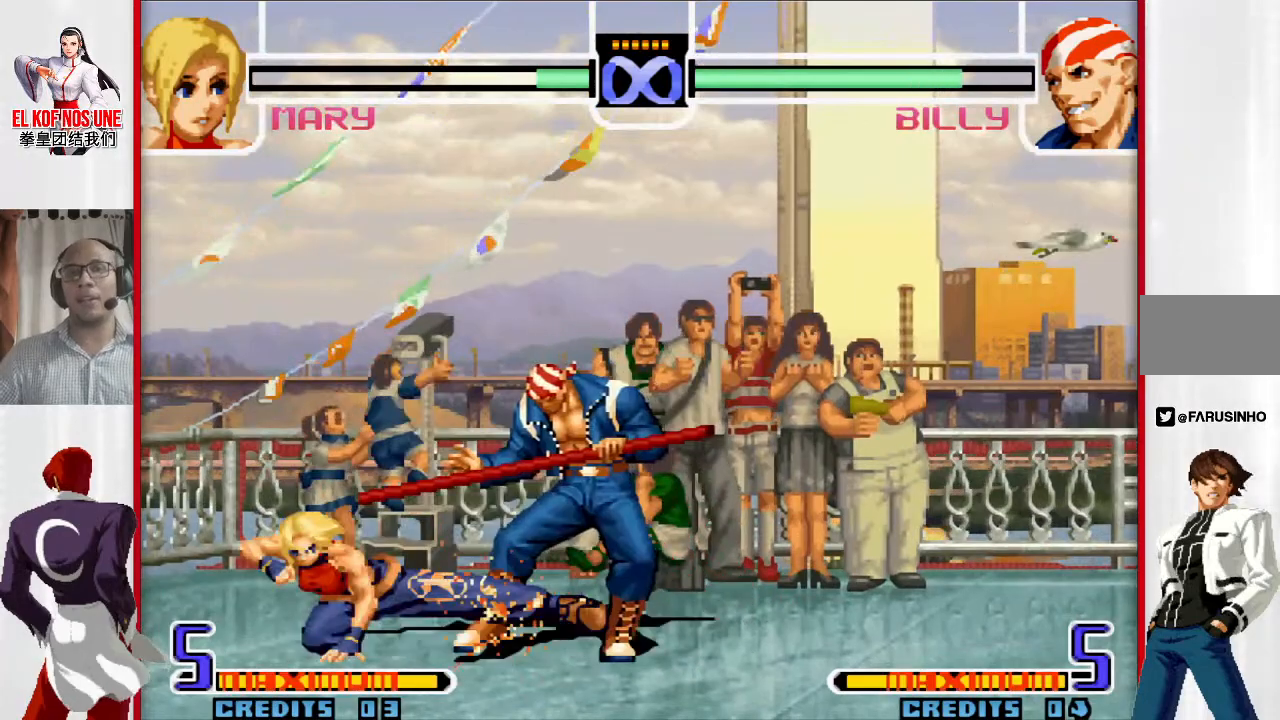
{"dt_ms": 500, "buttons": [], "left_stick": "center", "events": [[33, "L2", "up"], [350, "left_stick", "center"]]}
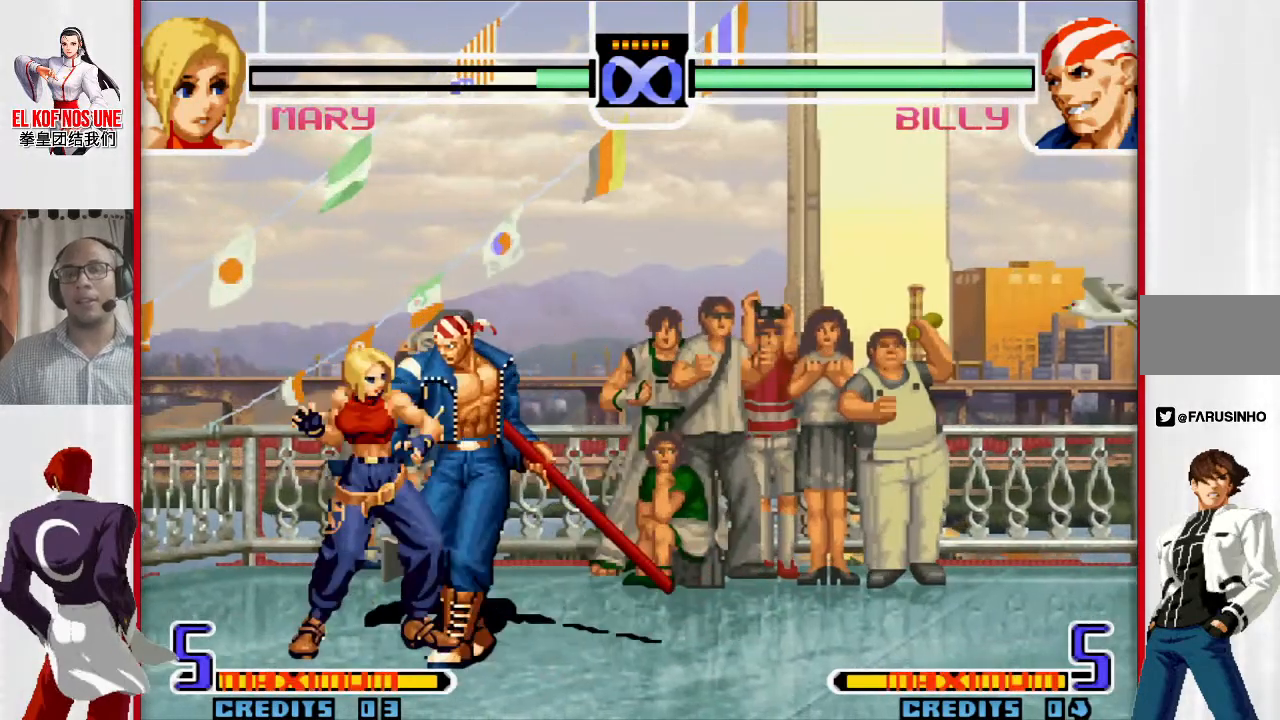
{"dt_ms": 500, "buttons": [], "left_stick": "down", "events": [[333, "left_stick", "left"], [433, "left_stick", "down"]]}
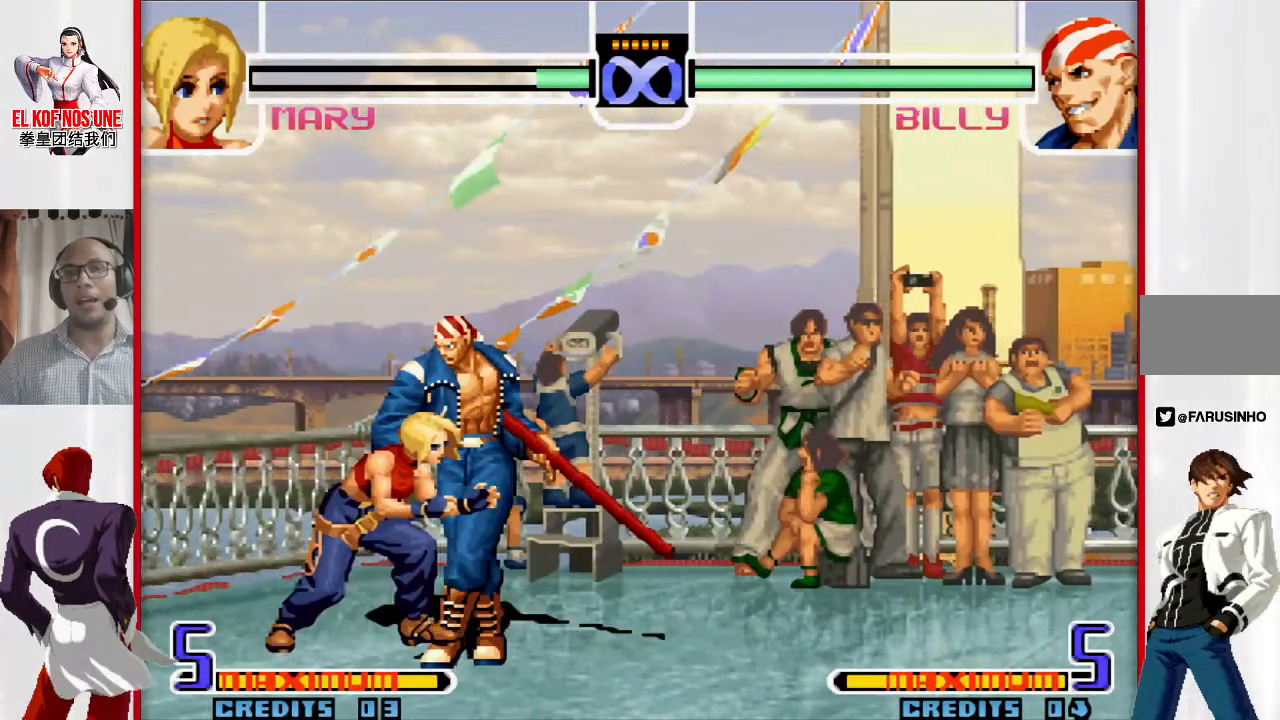
{"dt_ms": 500, "buttons": [], "left_stick": "left", "events": [[33, "left_stick", "right"], [83, "left_stick", "center"], [150, "left_stick", "down"], [233, "left_stick", "down-left"], [383, "left_stick", "left"]]}
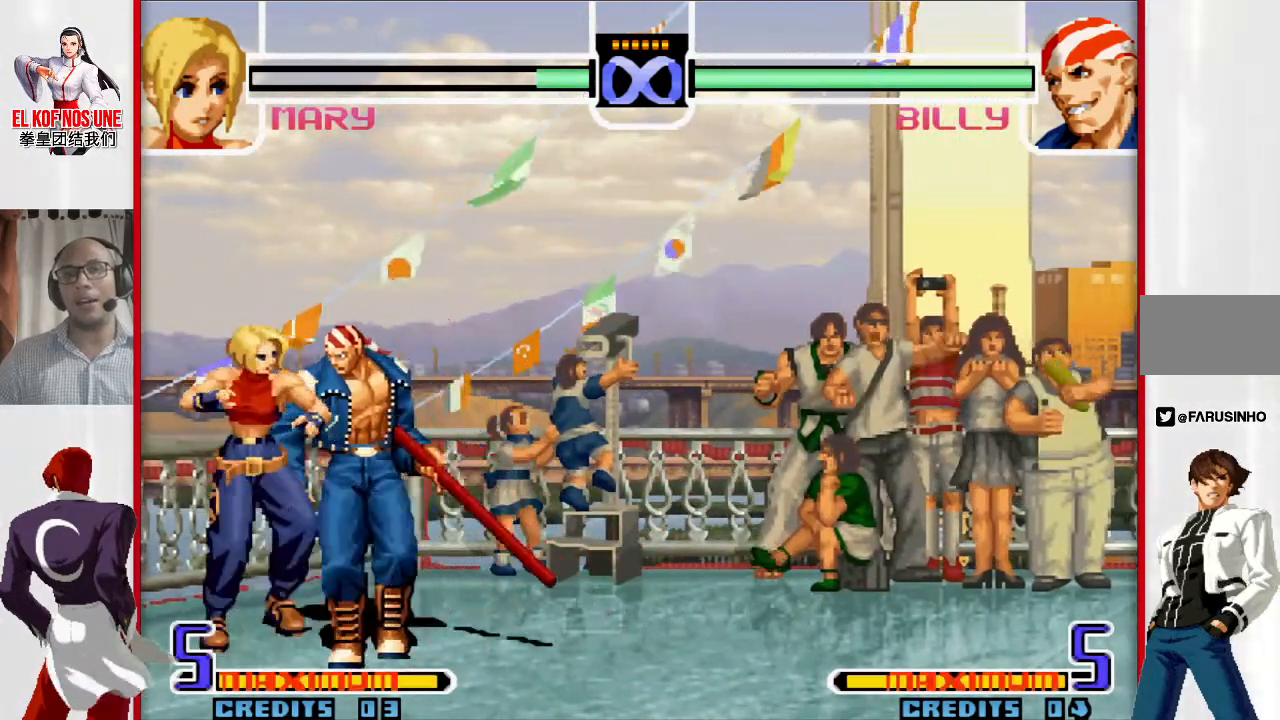
{"dt_ms": 500, "buttons": [], "left_stick": "up-left", "events": [[133, "left_stick", "center"], [267, "left_stick", "down"], [367, "left_stick", "up-left"]]}
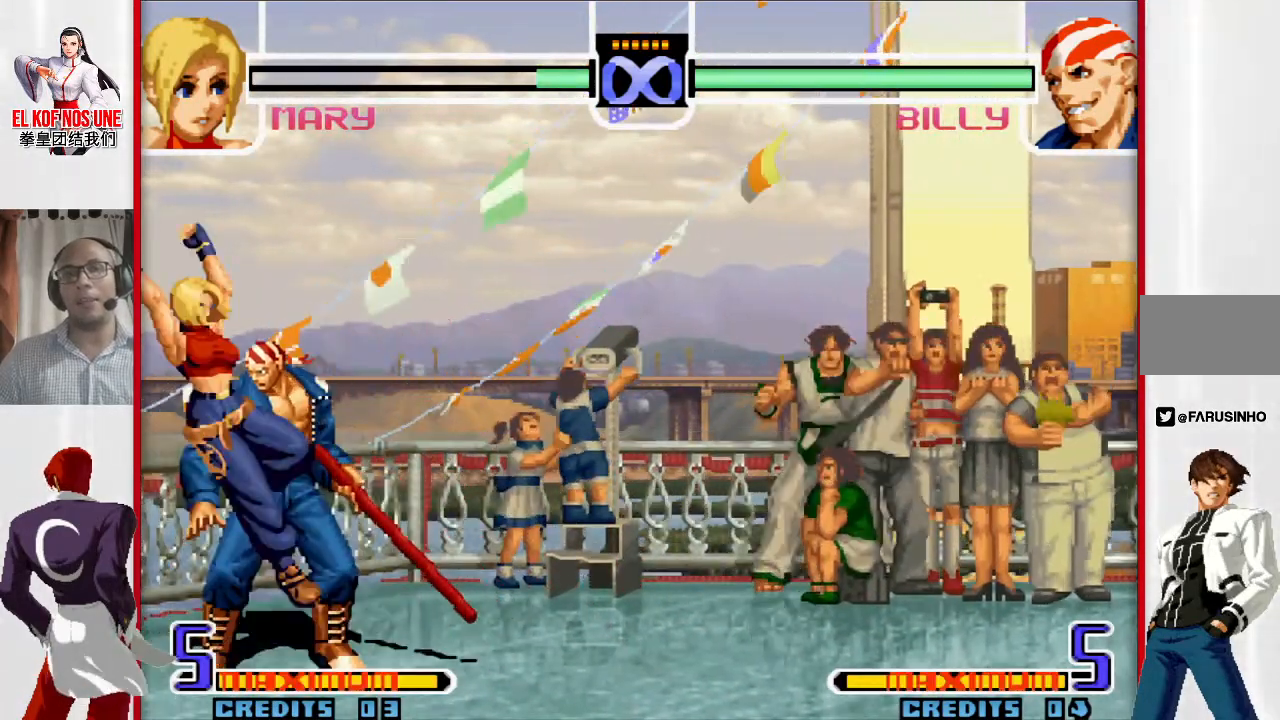
{"dt_ms": 1000, "buttons": ["L1", "L2"], "left_stick": "down"}
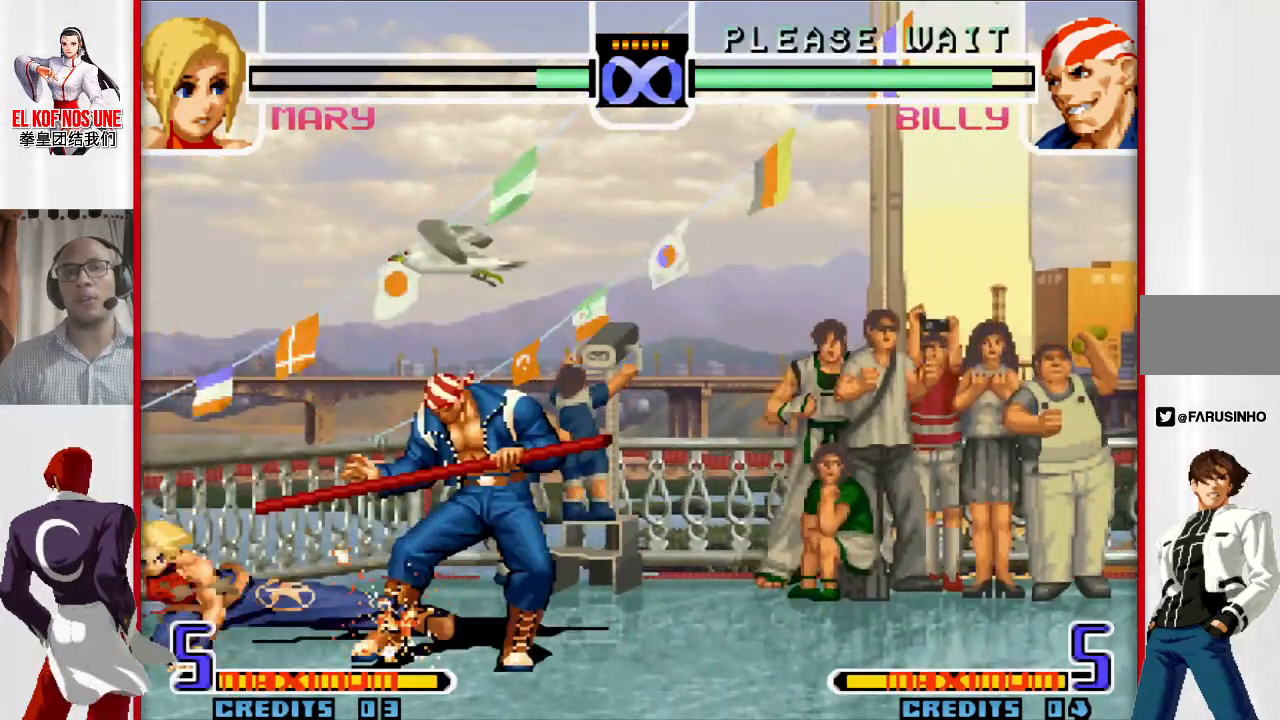
{"dt_ms": 500, "buttons": [], "left_stick": "up", "events": [[33, "L1", "up"], [67, "L2", "up"], [417, "left_stick", "center"], [467, "left_stick", "up"]]}
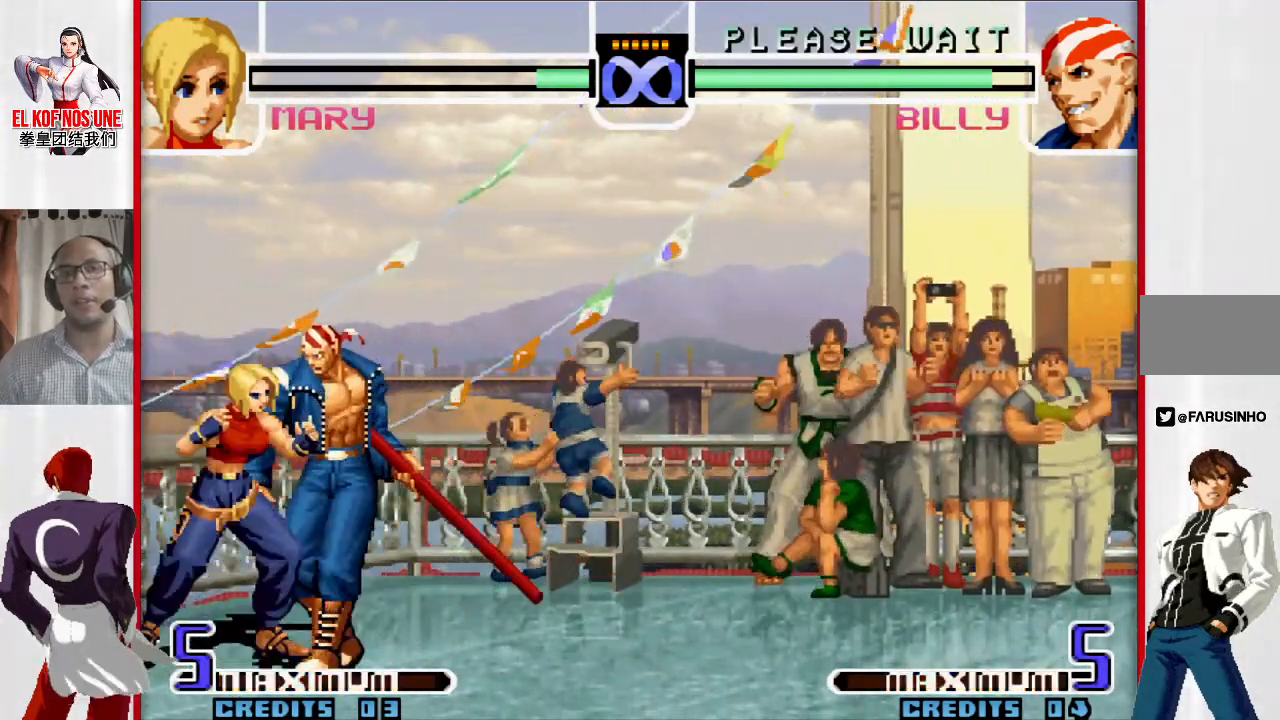
{"dt_ms": 500, "buttons": [], "left_stick": "down-right", "events": [[167, "left_stick", "up-left"], [400, "R2", "down"], [433, "left_stick", "down-left"], [500, "R2", "up"], [500, "left_stick", "down-right"]]}
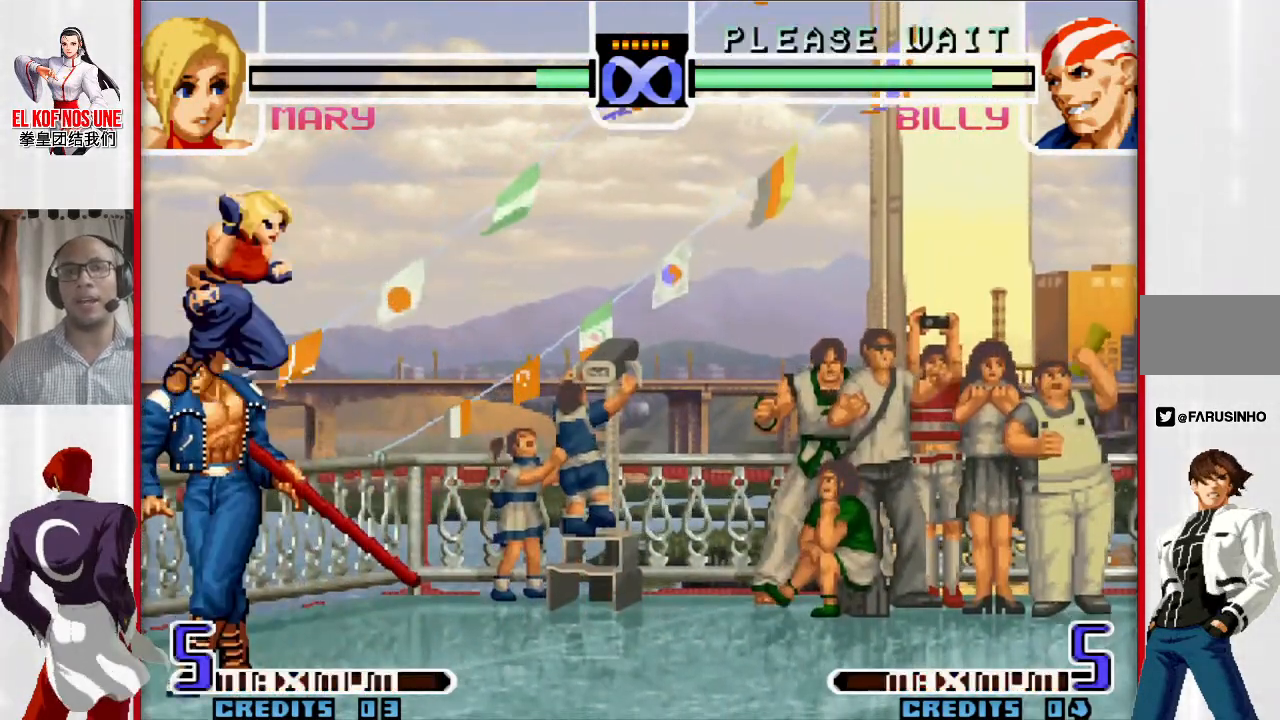
{"dt_ms": 500, "buttons": ["L1", "L2"], "left_stick": "down", "events": [[117, "left_stick", "left"], [183, "left_stick", "down"], [283, "L1", "down"], [350, "L1", "up"], [433, "L1", "down"], [500, "L2", "down"]]}
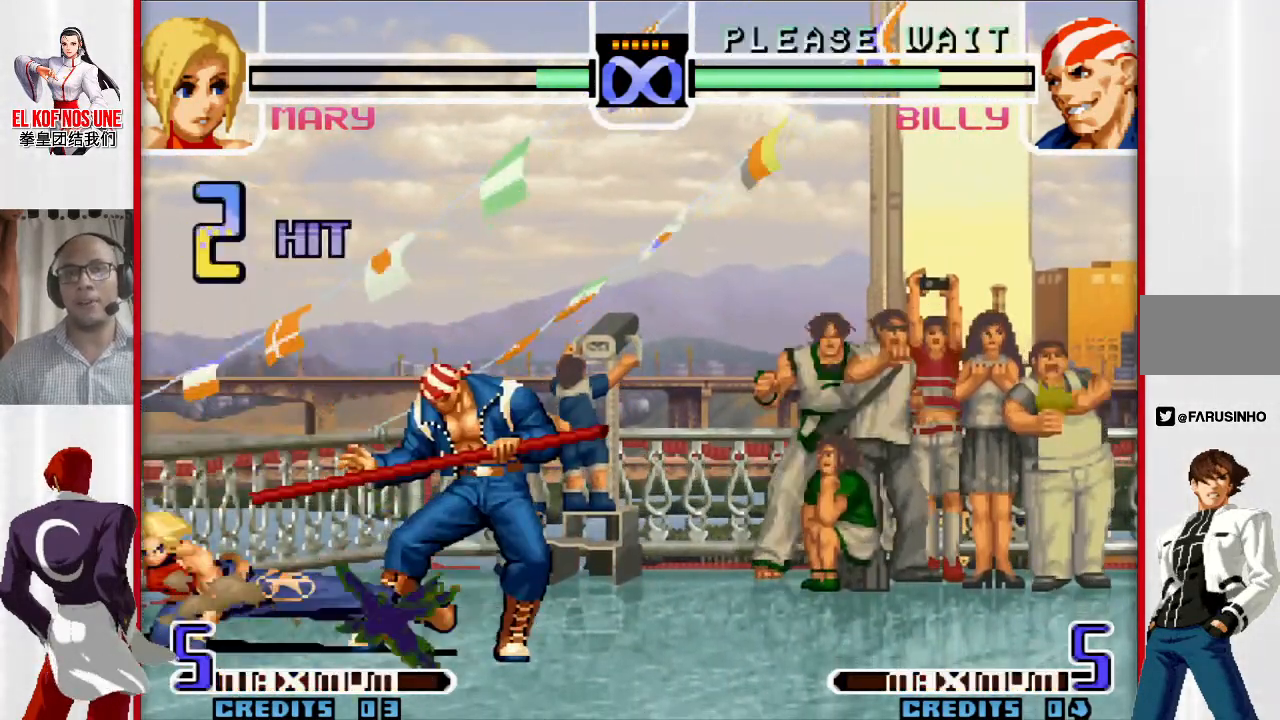
{"dt_ms": 500, "buttons": [], "left_stick": "down", "events": [[33, "L1", "up"], [100, "L2", "up"]]}
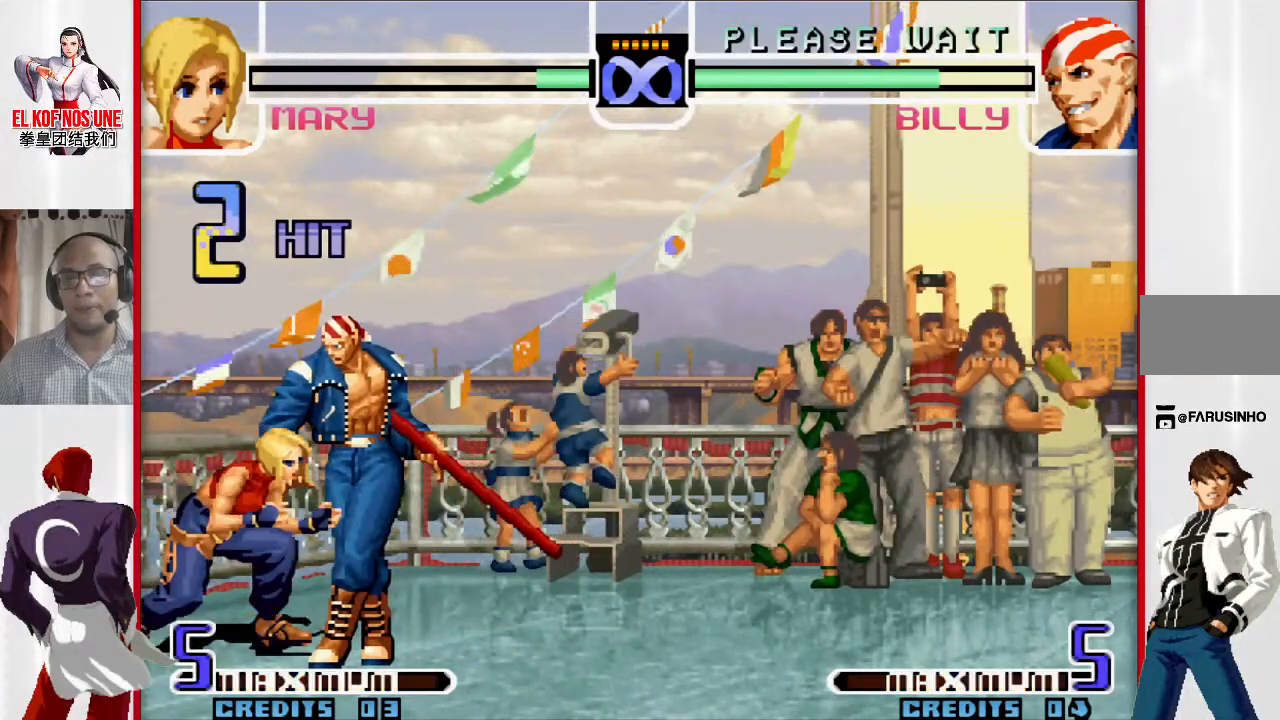
{"dt_ms": 500, "buttons": ["R2"], "left_stick": "up-left", "events": [[17, "left_stick", "left"], [83, "left_stick", "up-left"], [483, "R2", "down"]]}
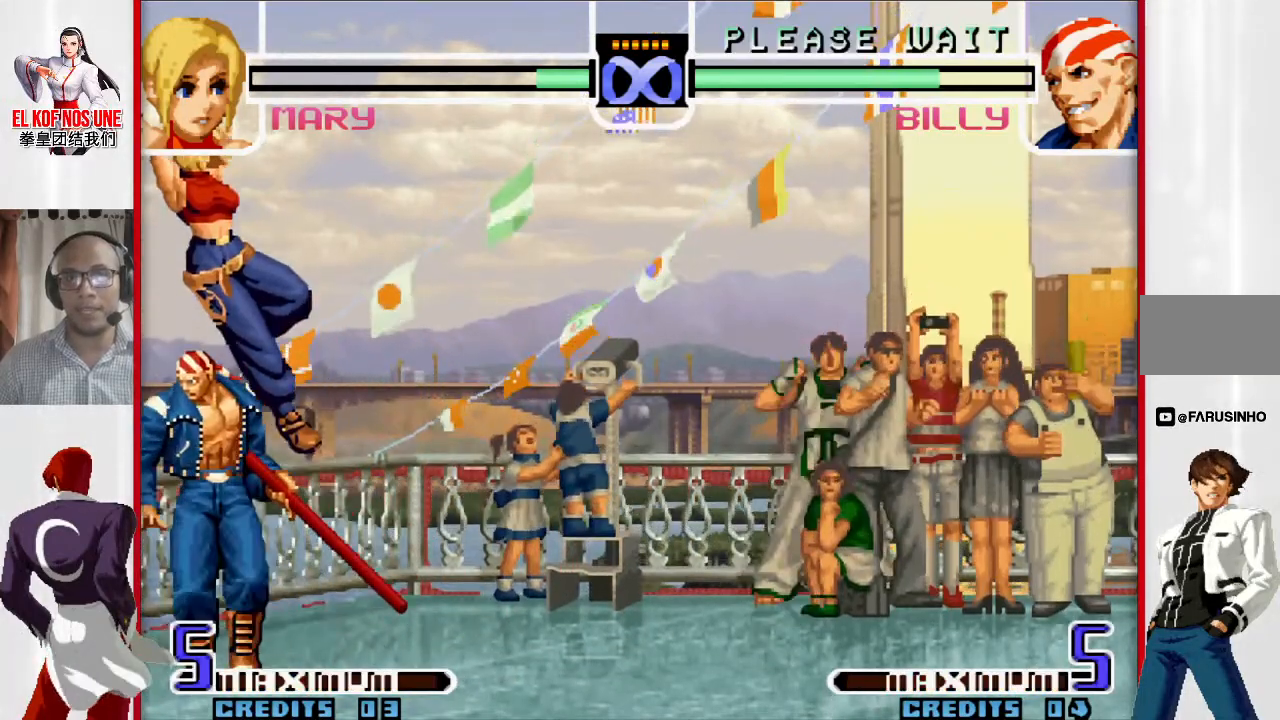
{"dt_ms": 500, "buttons": [], "left_stick": "down", "events": [[17, "left_stick", "down-left"], [83, "left_stick", "down-right"], [100, "R2", "up"], [183, "left_stick", "left"], [233, "left_stick", "down"], [300, "left_stick", "right"], [400, "left_stick", "down"]]}
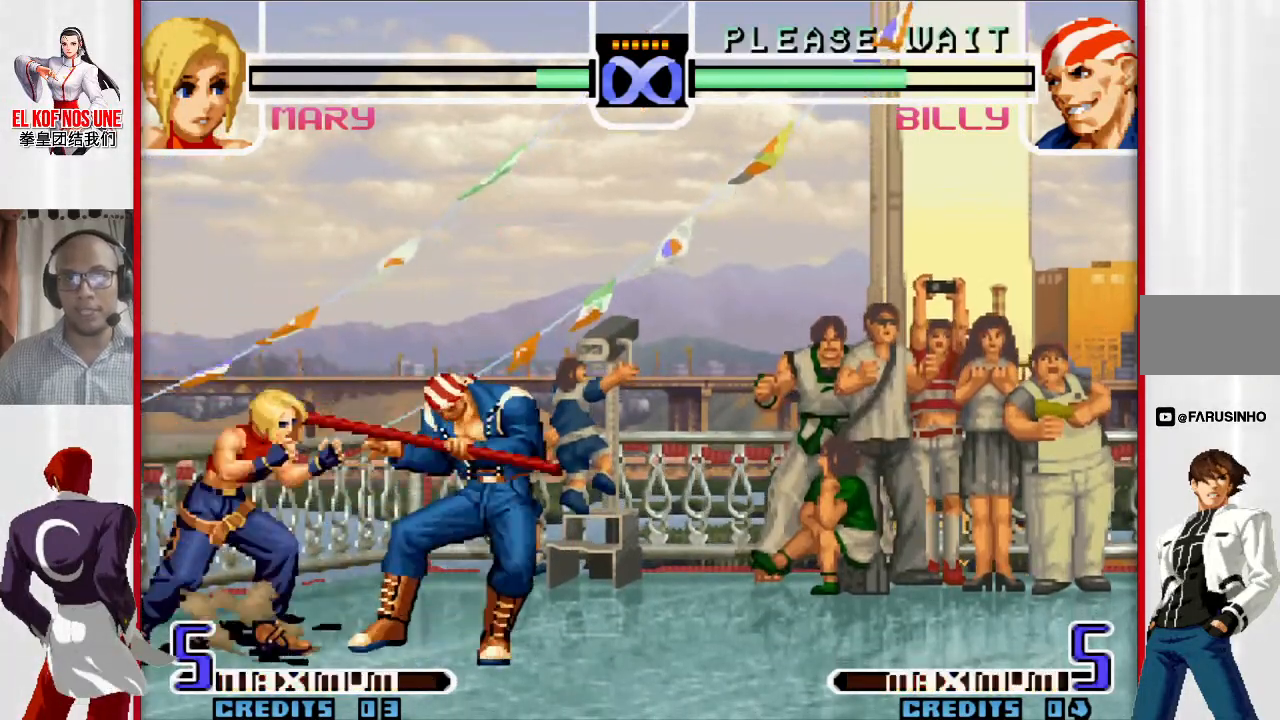
{"dt_ms": 500, "buttons": [], "left_stick": "down", "events": [[17, "L1", "down"], [100, "L2", "down"], [133, "L1", "up"], [233, "L2", "up"]]}
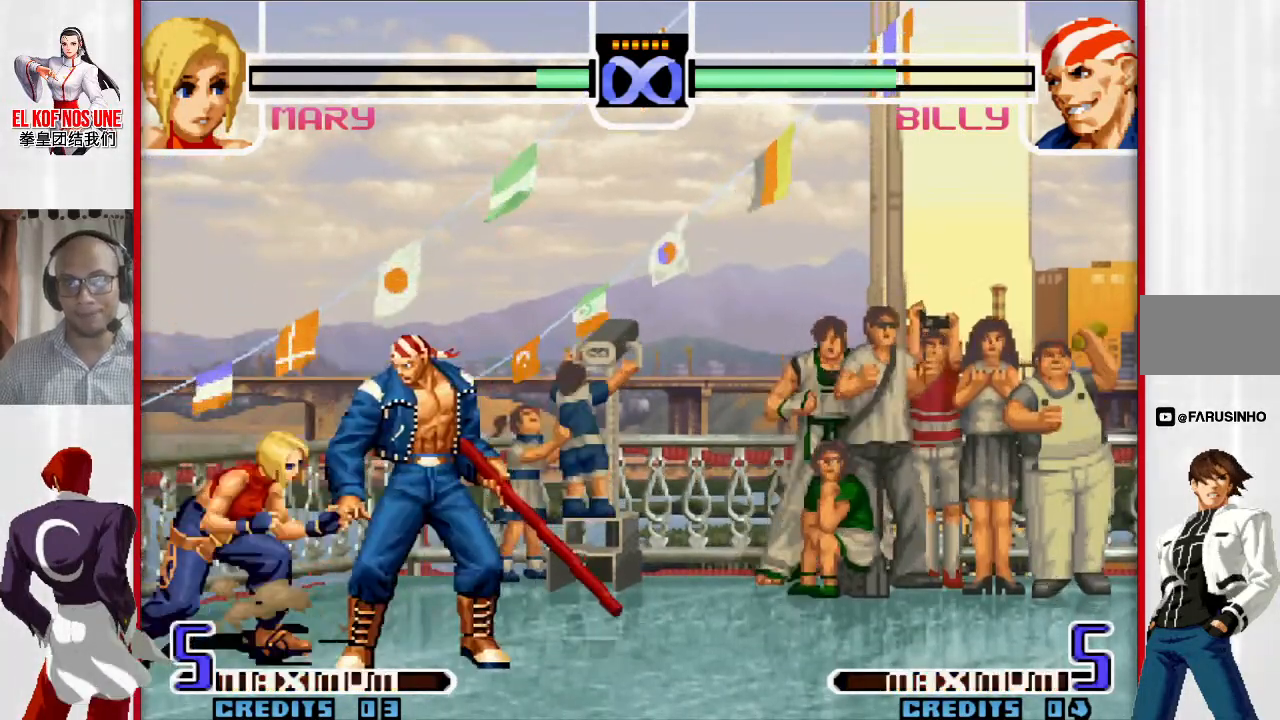
{"dt_ms": 500, "buttons": [], "left_stick": "up-left", "events": [[167, "left_stick", "up-left"]]}
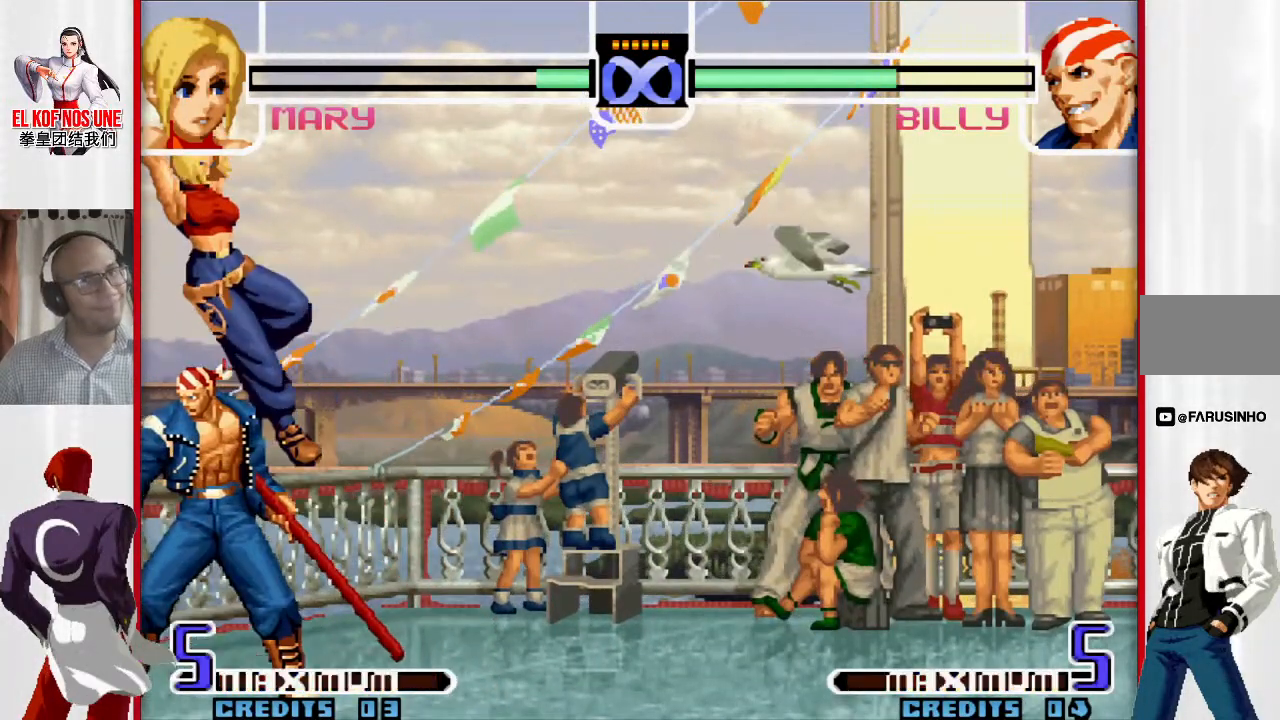
{"dt_ms": 500, "buttons": [], "left_stick": "down", "events": [[100, "R2", "down"], [117, "left_stick", "down-left"], [167, "left_stick", "down-right"], [200, "R2", "up"], [267, "left_stick", "up-left"], [317, "left_stick", "down-left"], [383, "left_stick", "down-right"], [433, "left_stick", "center"], [483, "left_stick", "down"]]}
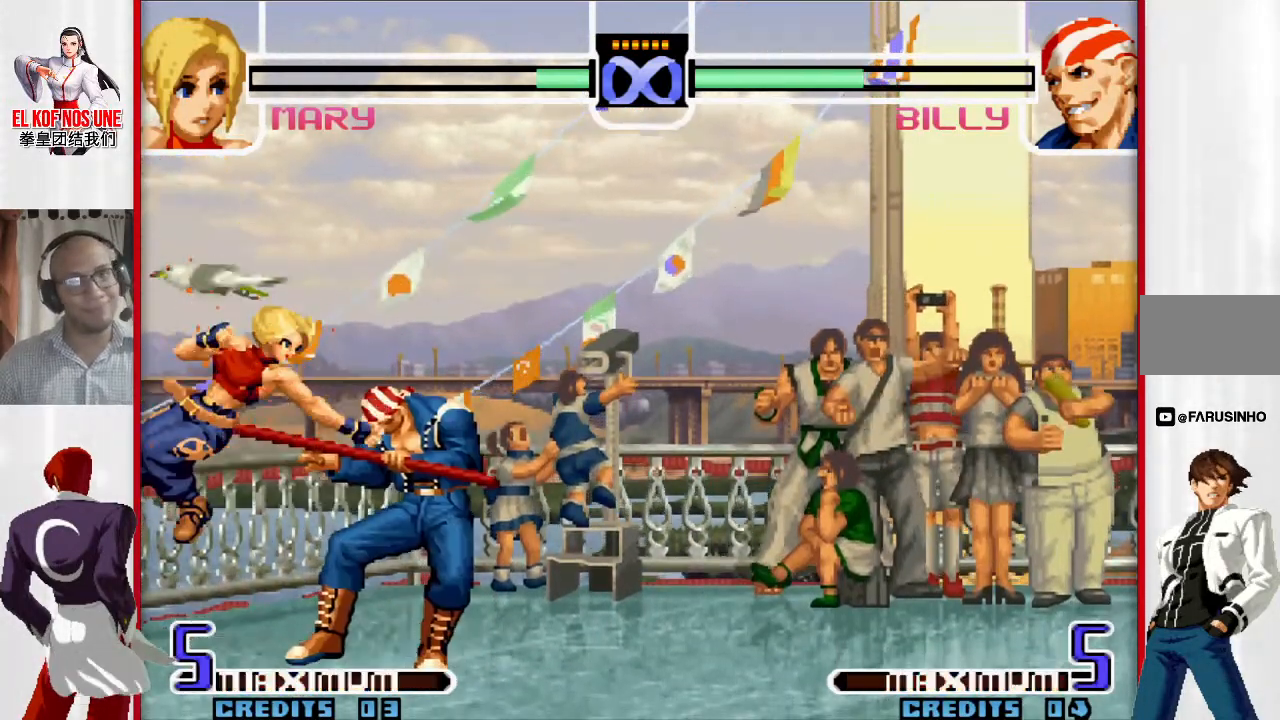
{"dt_ms": 1000, "buttons": [], "left_stick": "center"}
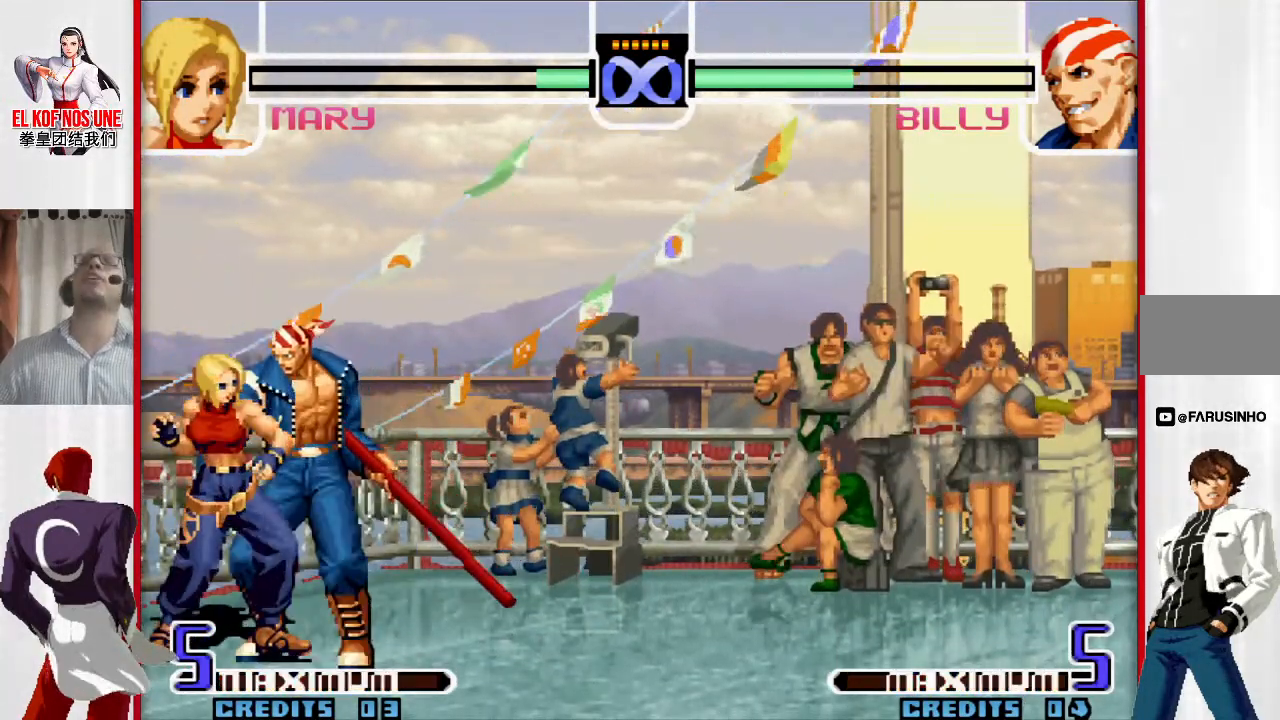
{"dt_ms": 500, "buttons": [], "left_stick": "center", "events": []}
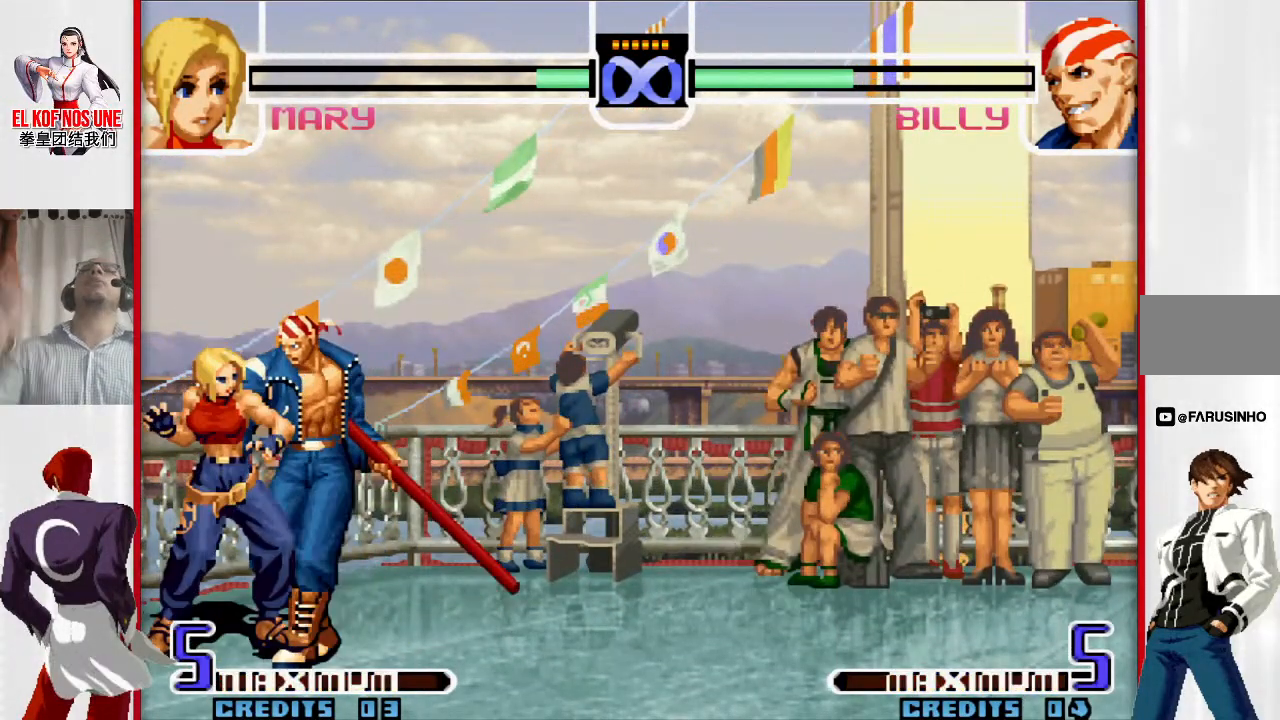
{"dt_ms": 500, "buttons": [], "left_stick": "center", "events": []}
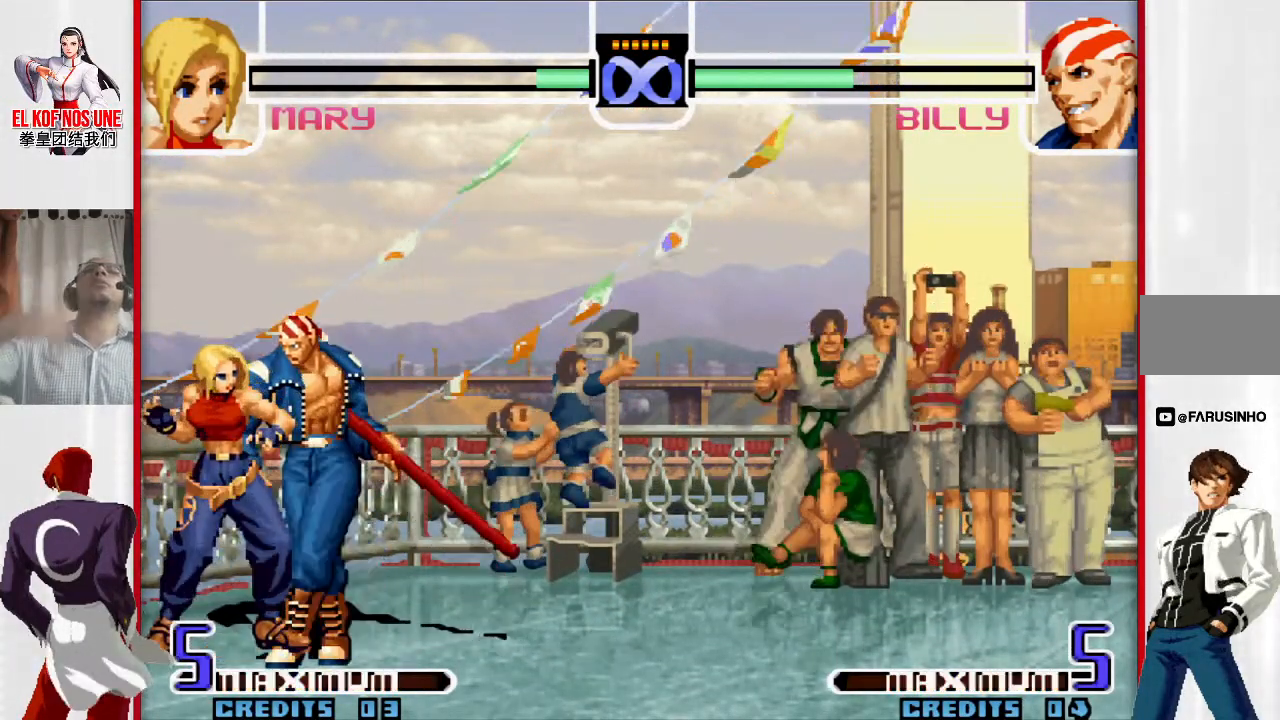
{"dt_ms": 500, "buttons": [], "left_stick": "center", "events": []}
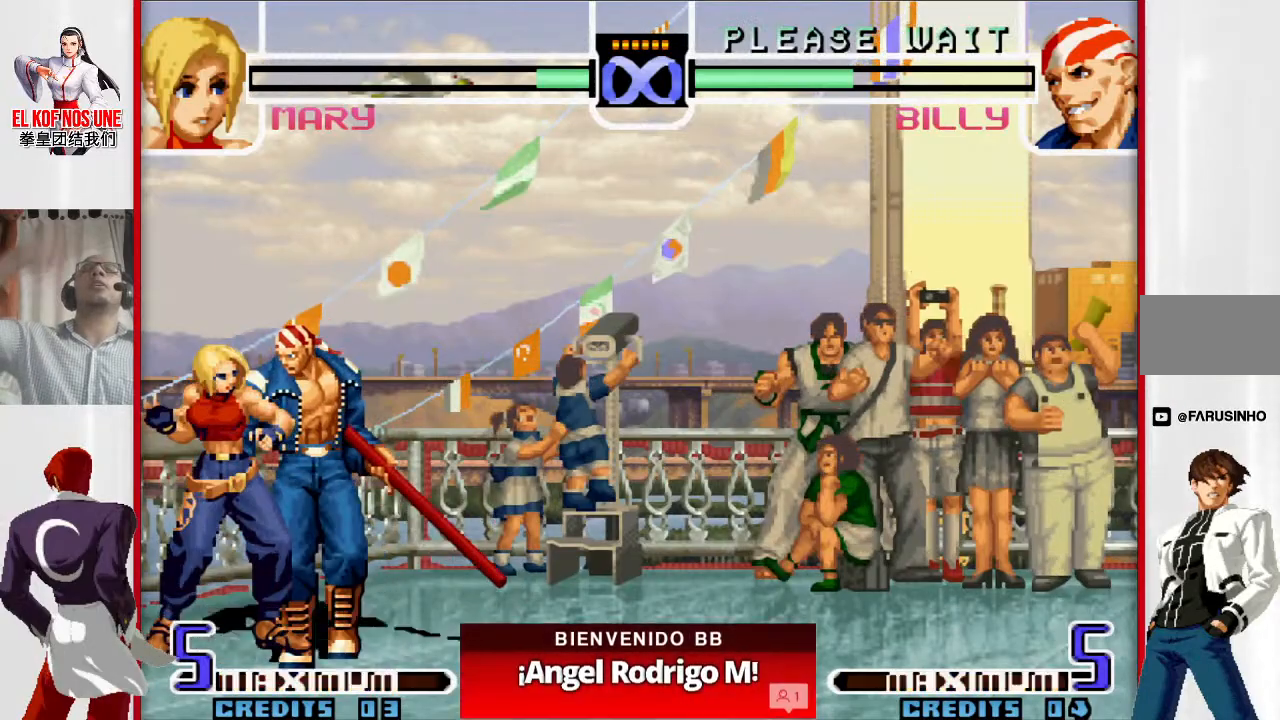
{"dt_ms": 500, "buttons": [], "left_stick": "down", "events": [[500, "left_stick", "down"]]}
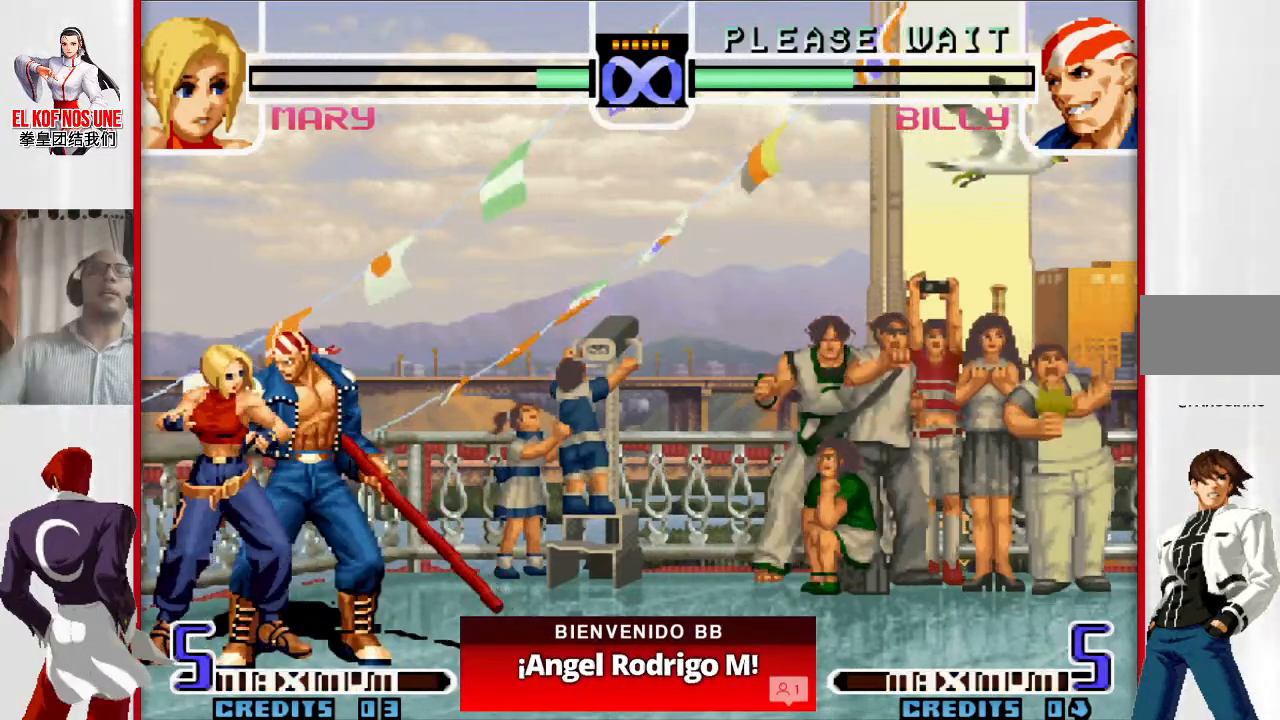
{"dt_ms": 500, "buttons": [], "left_stick": "up", "events": [[150, "left_stick", "left"], [250, "left_stick", "up"]]}
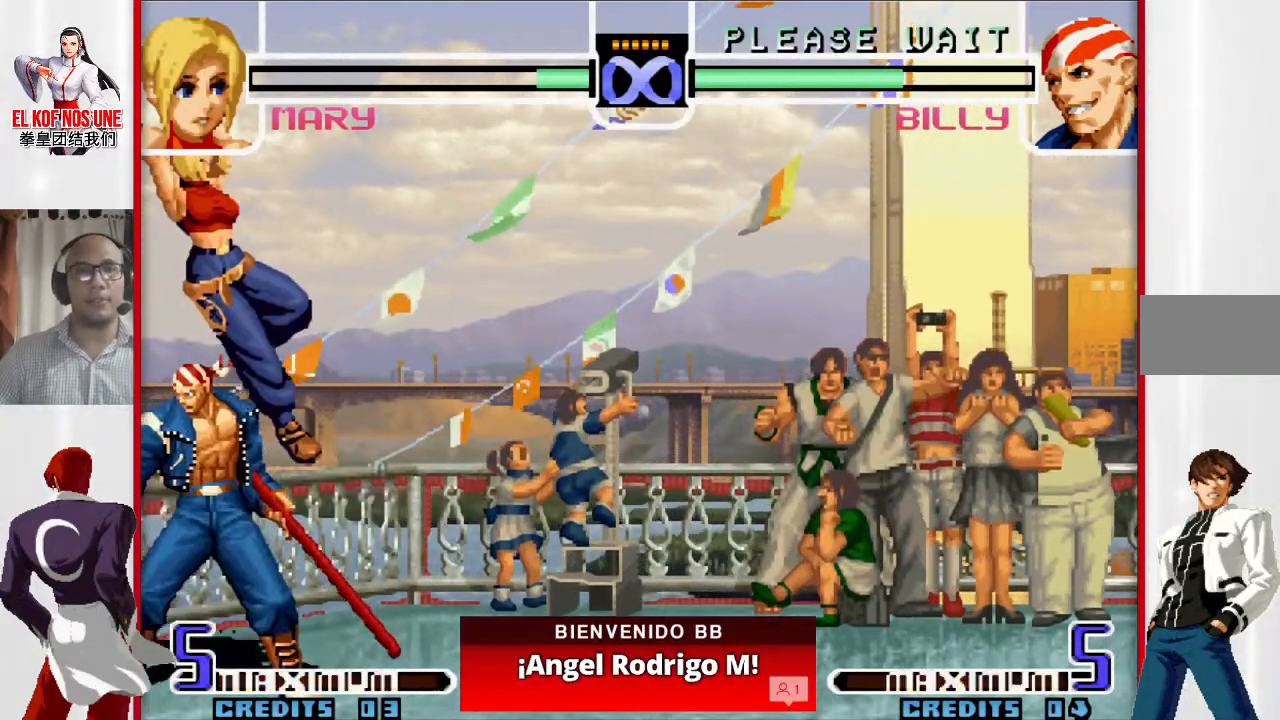
{"dt_ms": 500, "buttons": [], "left_stick": "right"}
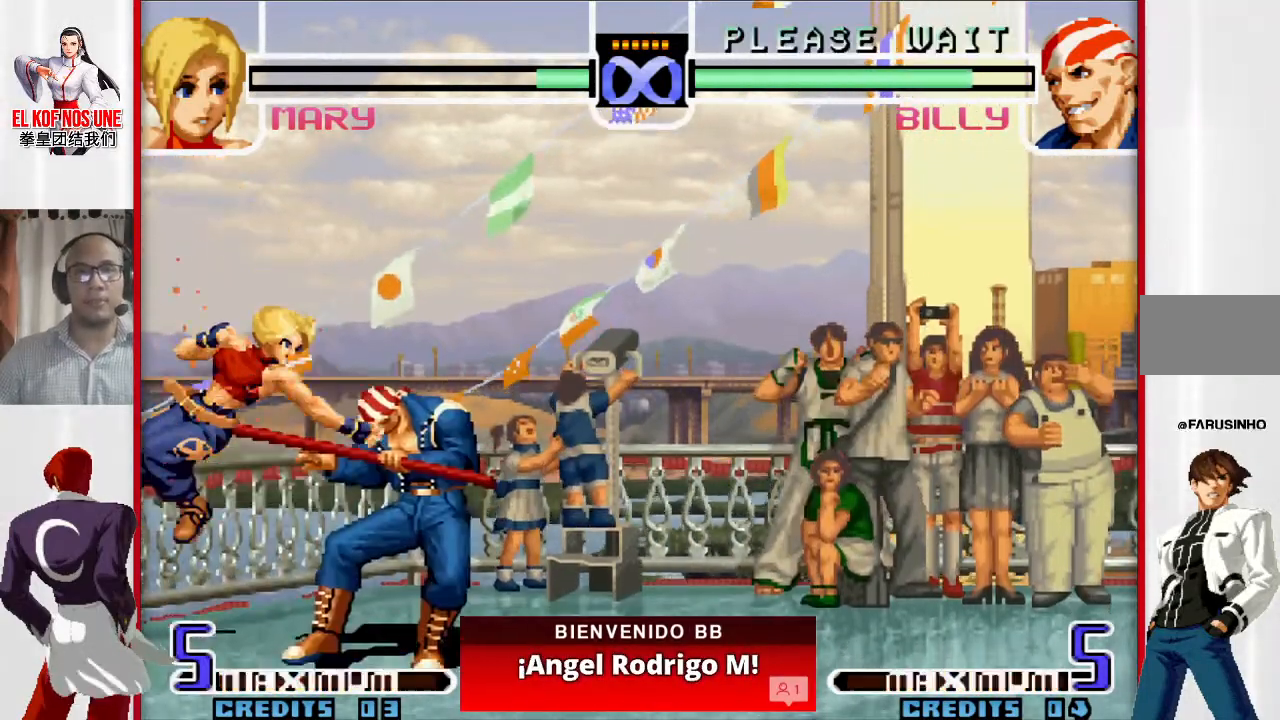
{"dt_ms": 500, "buttons": [], "left_stick": "down", "events": [[17, "left_stick", "down"], [33, "L1", "down"], [117, "L1", "up"], [233, "L1", "down"], [250, "R2", "down"], [300, "L2", "down"], [333, "L1", "up"], [350, "R2", "up"], [400, "L2", "up"]]}
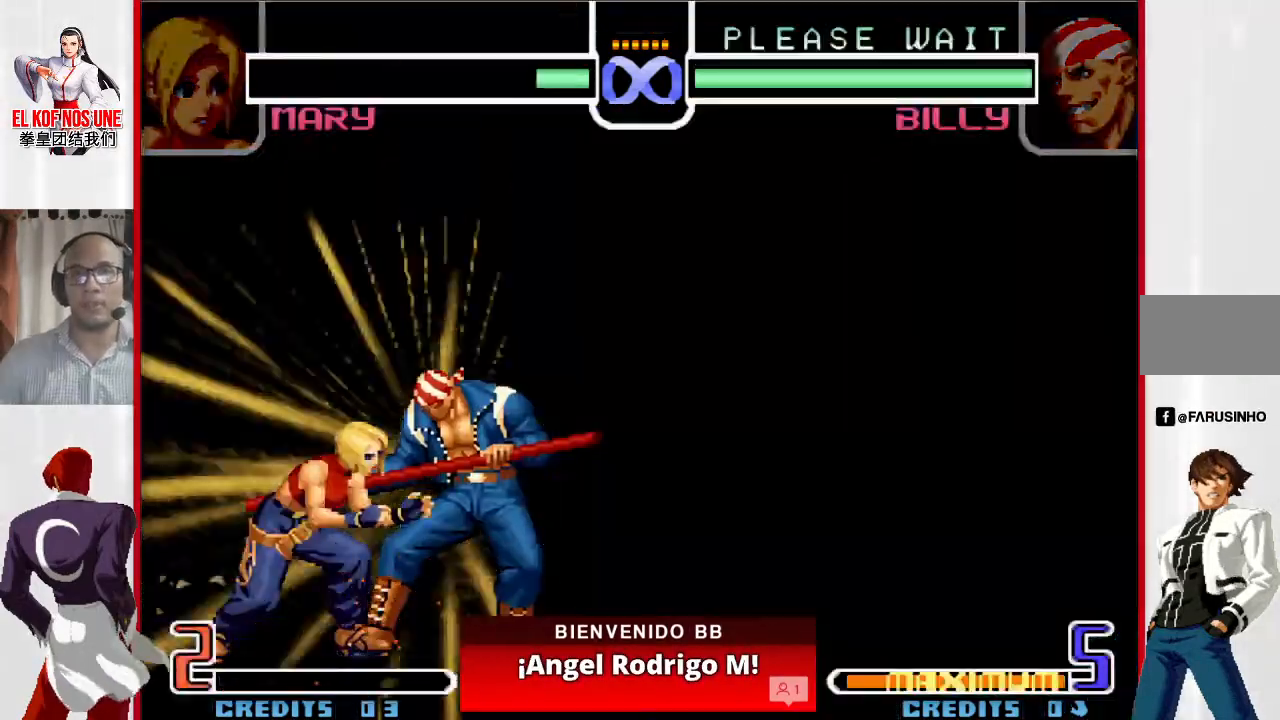
{"dt_ms": 500, "buttons": [], "left_stick": "center", "events": [[83, "left_stick", "center"]]}
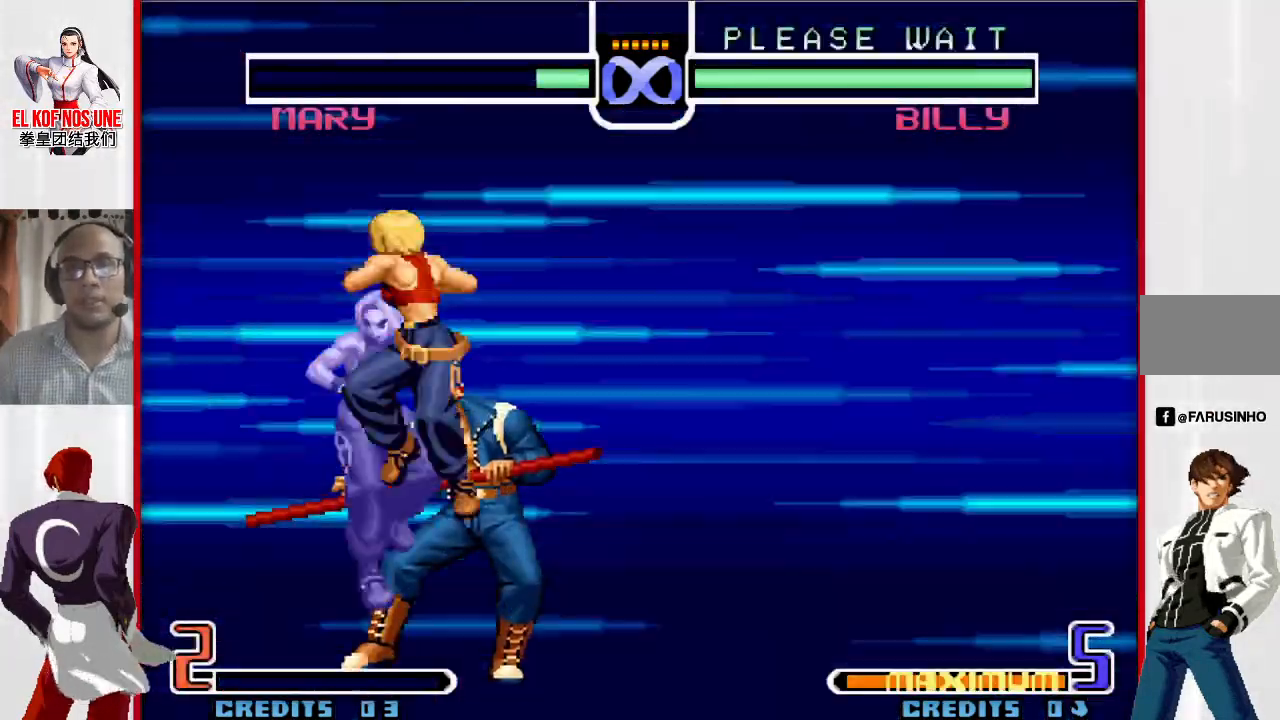
{"dt_ms": 500, "buttons": [], "left_stick": "center", "events": []}
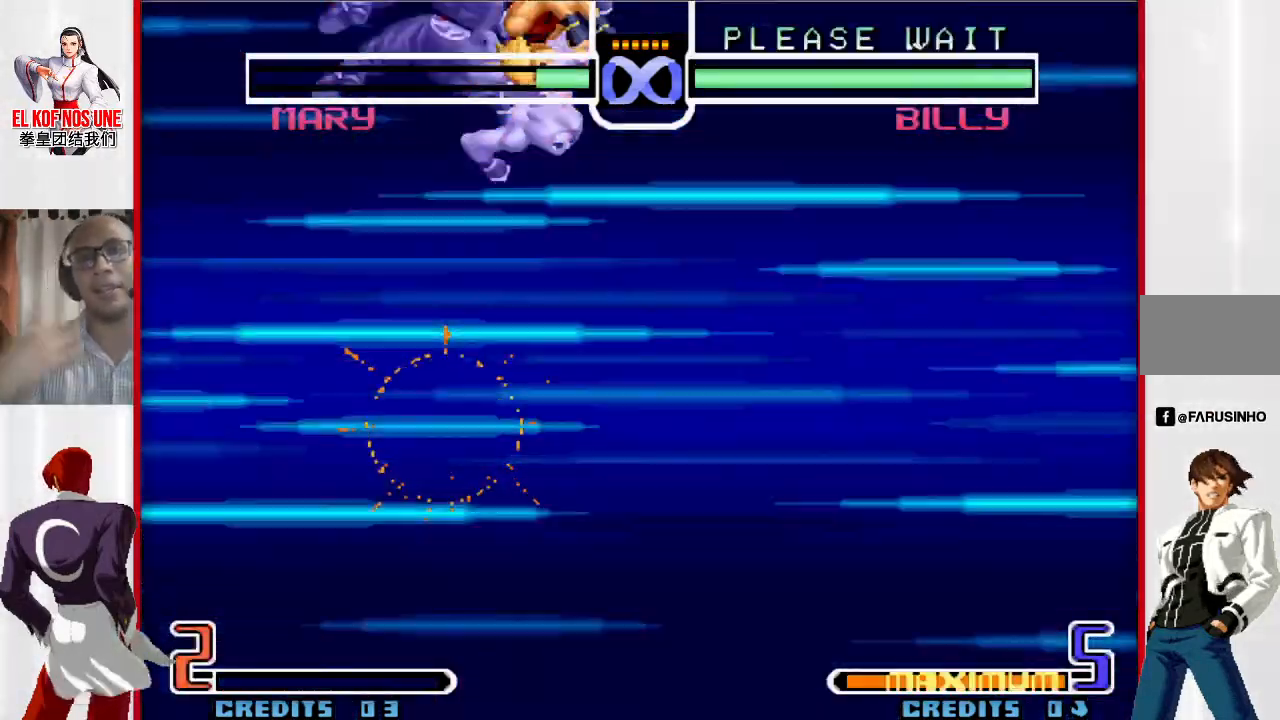
{"dt_ms": 500, "buttons": [], "left_stick": "center", "events": []}